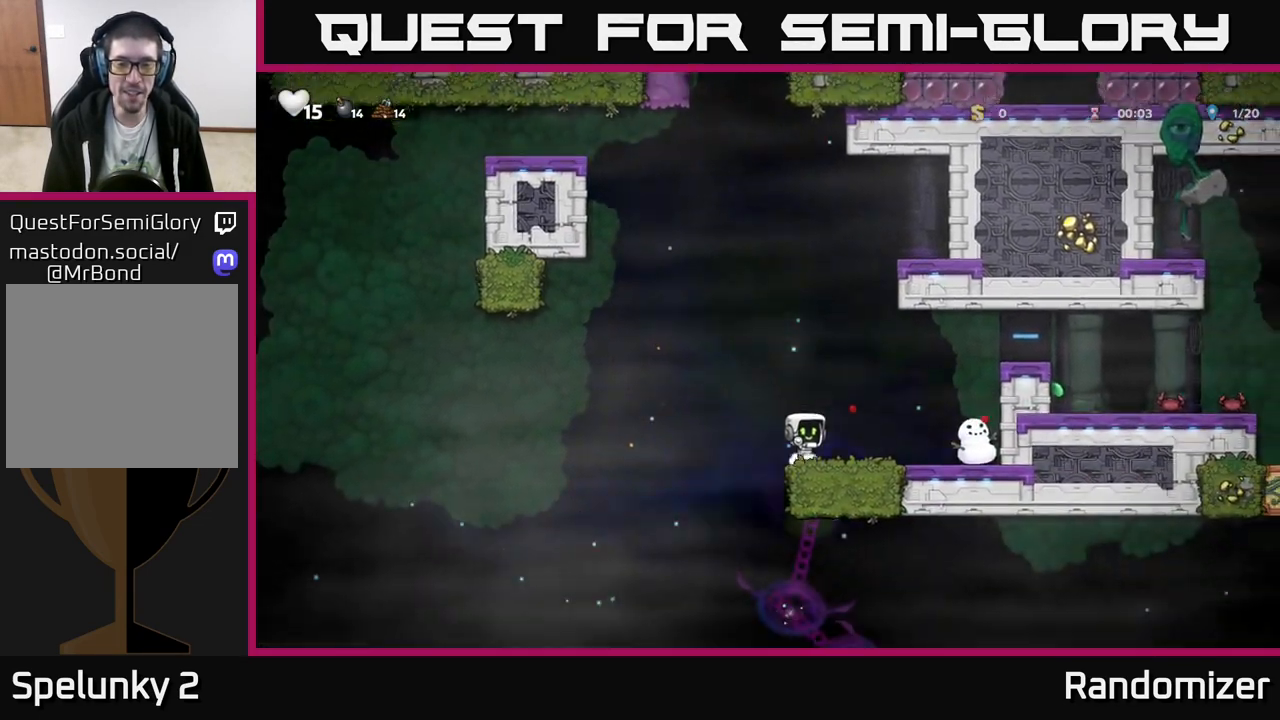
Gameplay with a controller (Xbox layout); each line is a JSON object with the inputs held at the frame after it. "events" lists button and stick changes between this image and that frame as [ms after this image, input, new state], when the widget could be followed in between. Not read: right_stick.
{"buttons": [], "left_stick": "center", "events": [[67, "left_stick", "center"], [117, "left_stick", "left"], [233, "left_stick", "center"]]}
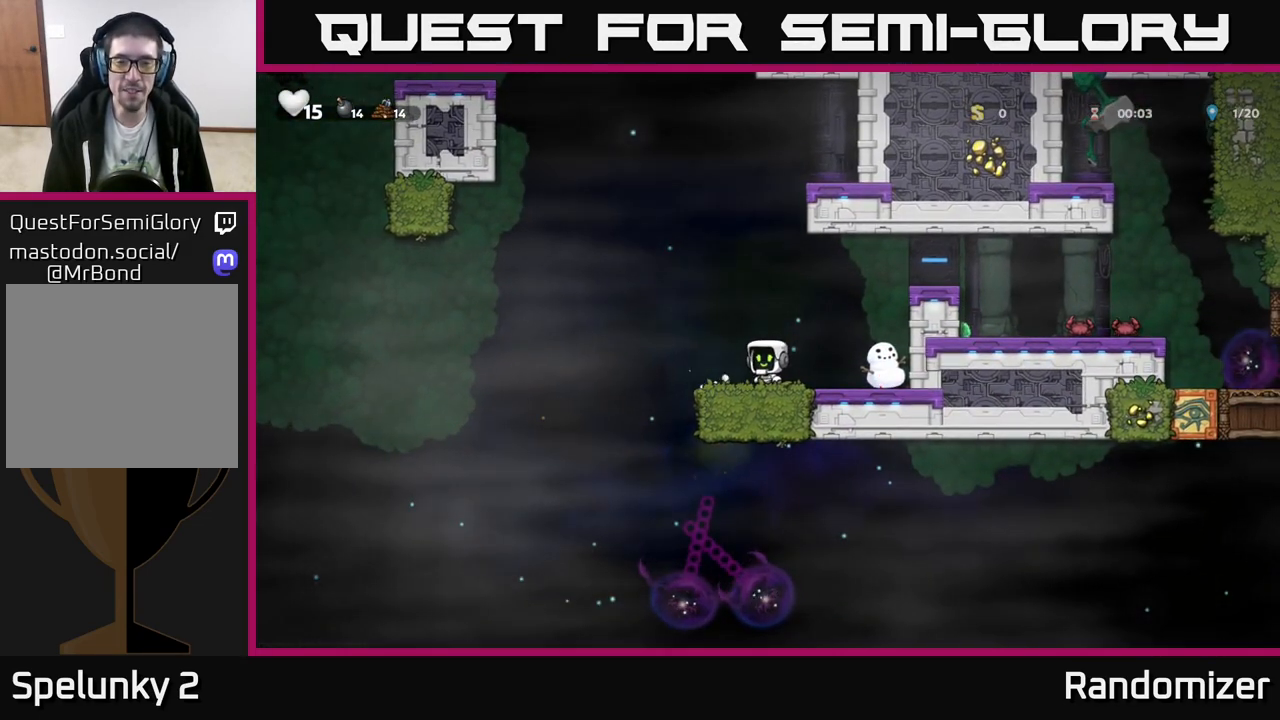
{"buttons": [], "left_stick": "center", "events": [[33, "left_stick", "right"], [83, "A", "down"], [200, "left_stick", "center"], [233, "A", "up"]]}
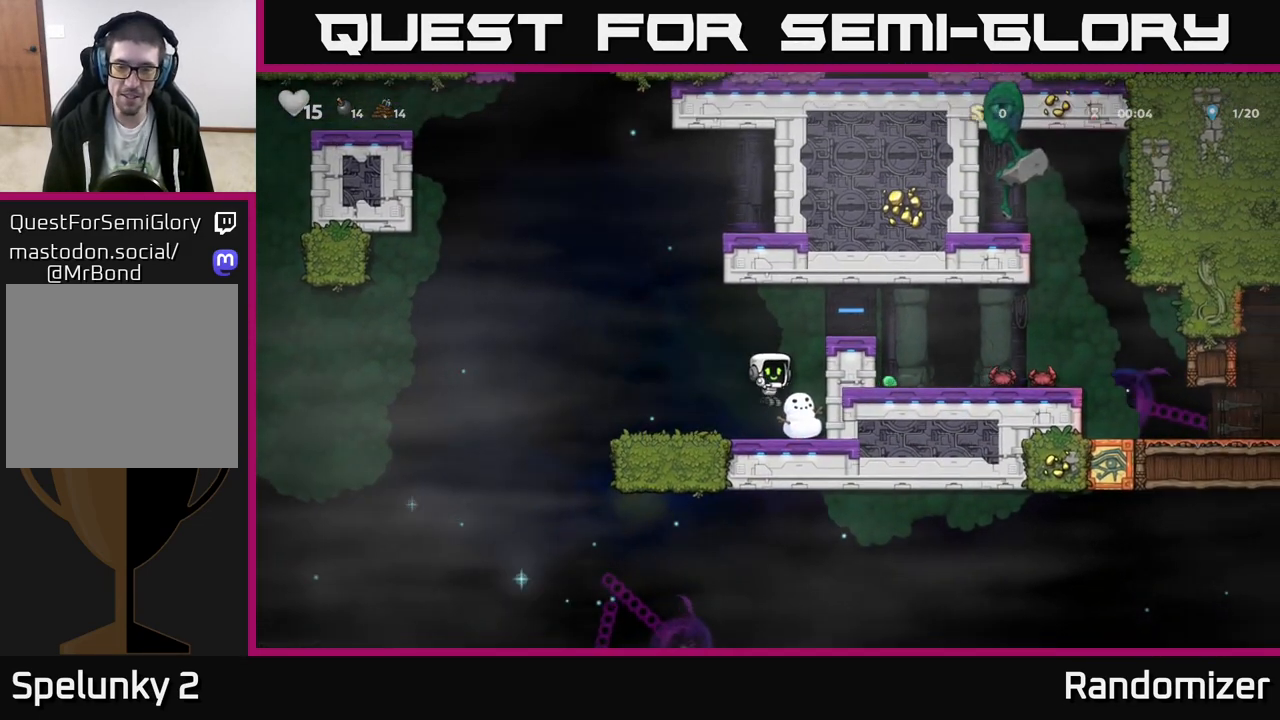
{"buttons": ["A"], "left_stick": "right", "events": [[167, "A", "down"], [183, "left_stick", "right"], [333, "A", "up"], [483, "A", "down"]]}
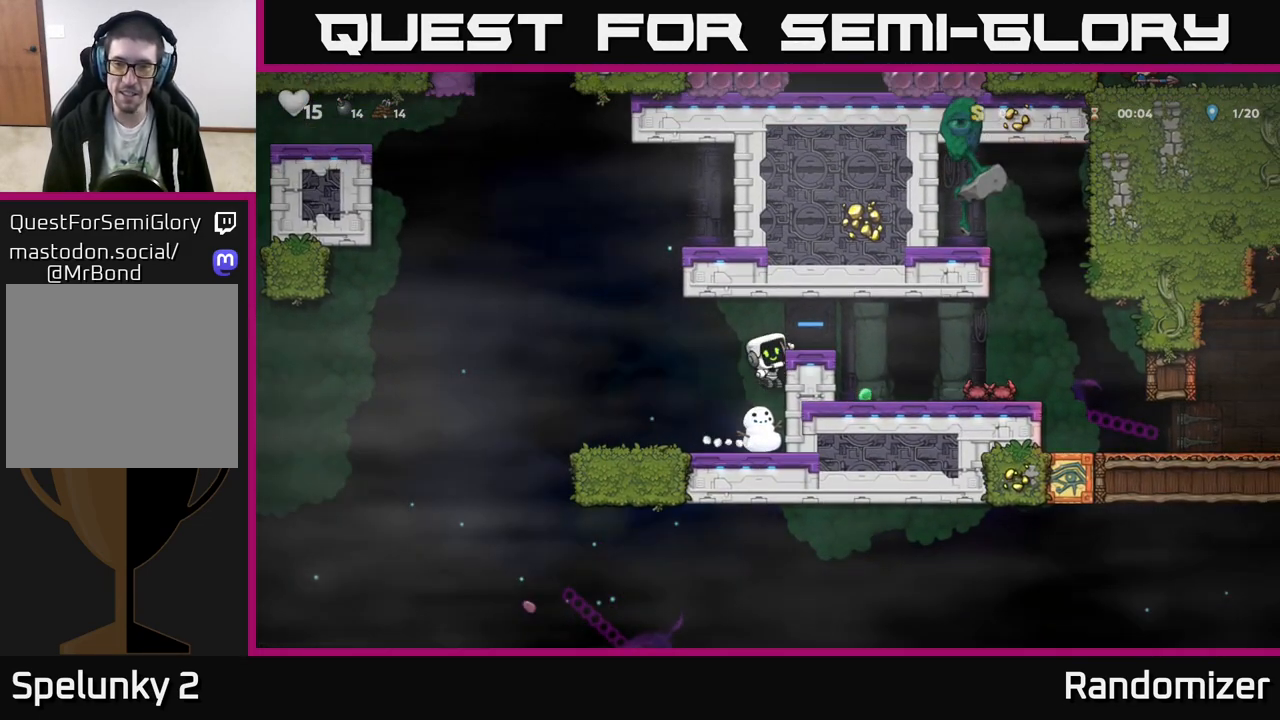
{"buttons": ["X"], "left_stick": "right", "events": [[117, "A", "up"], [183, "left_stick", "center"], [300, "left_stick", "right"], [483, "X", "down"]]}
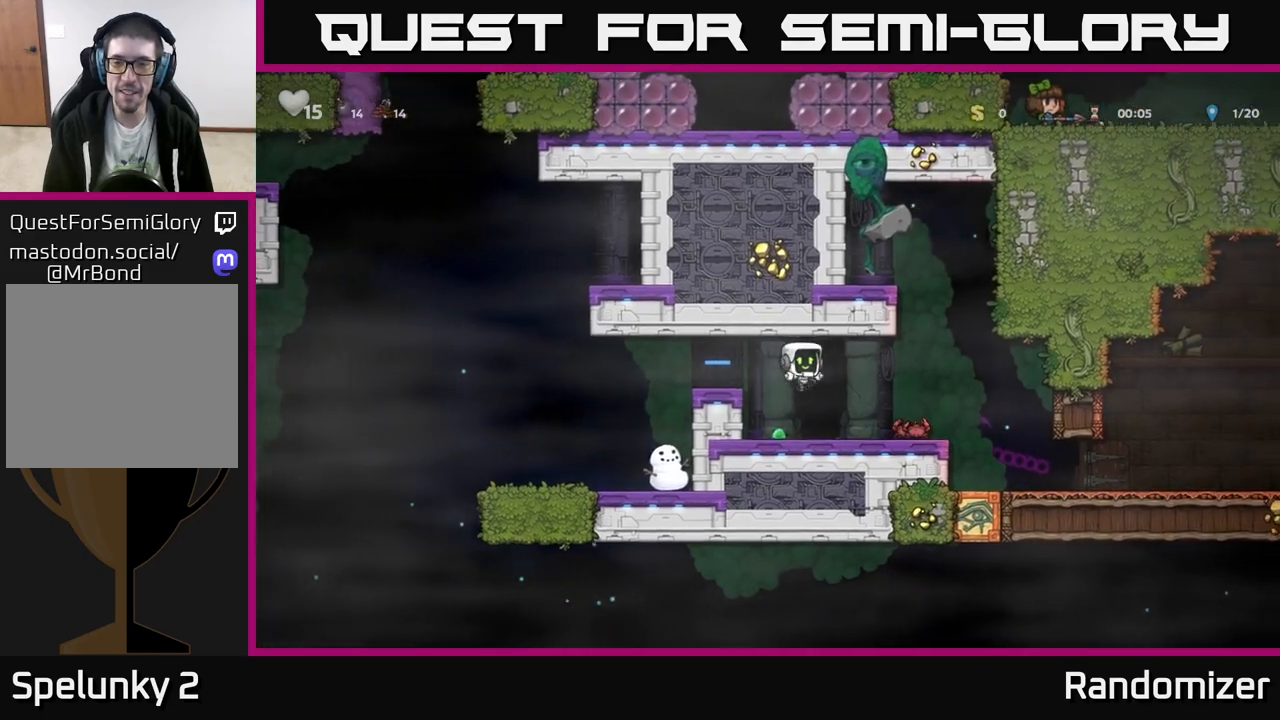
{"buttons": [], "left_stick": "right", "events": [[83, "left_stick", "center"], [167, "X", "up"], [317, "left_stick", "right"]]}
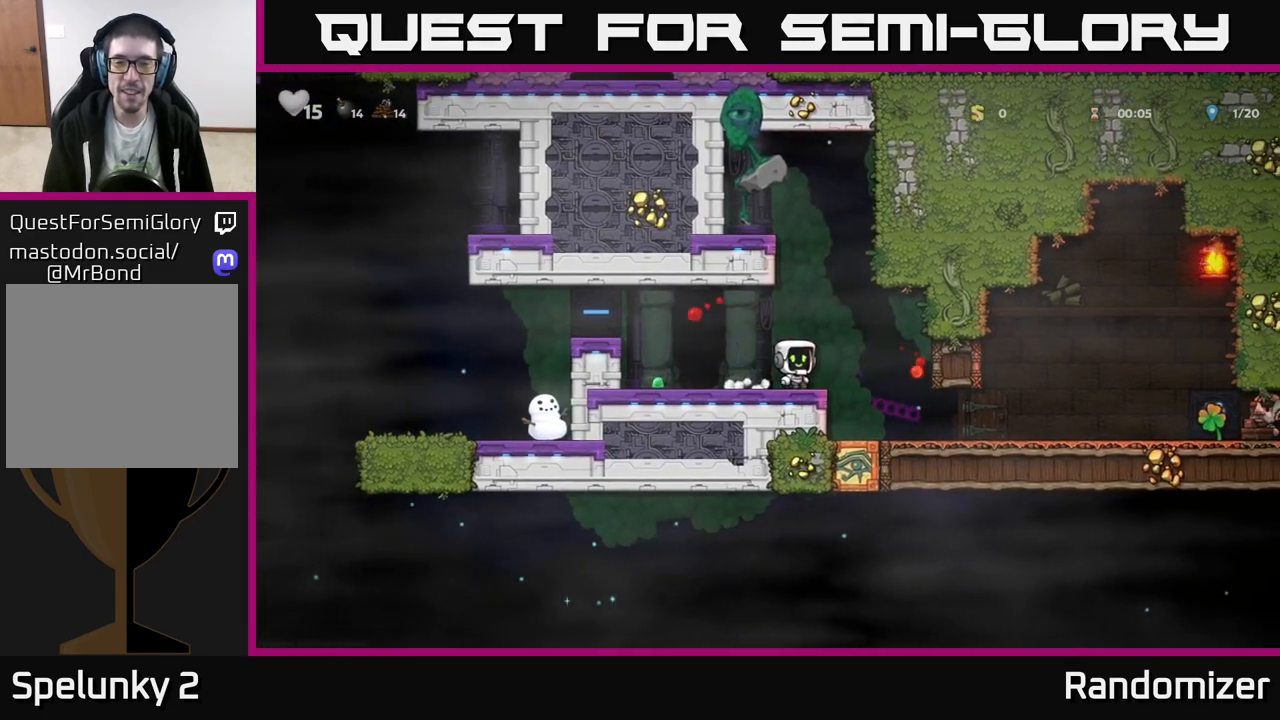
{"buttons": [], "left_stick": "right", "events": [[183, "left_stick", "center"], [317, "left_stick", "right"]]}
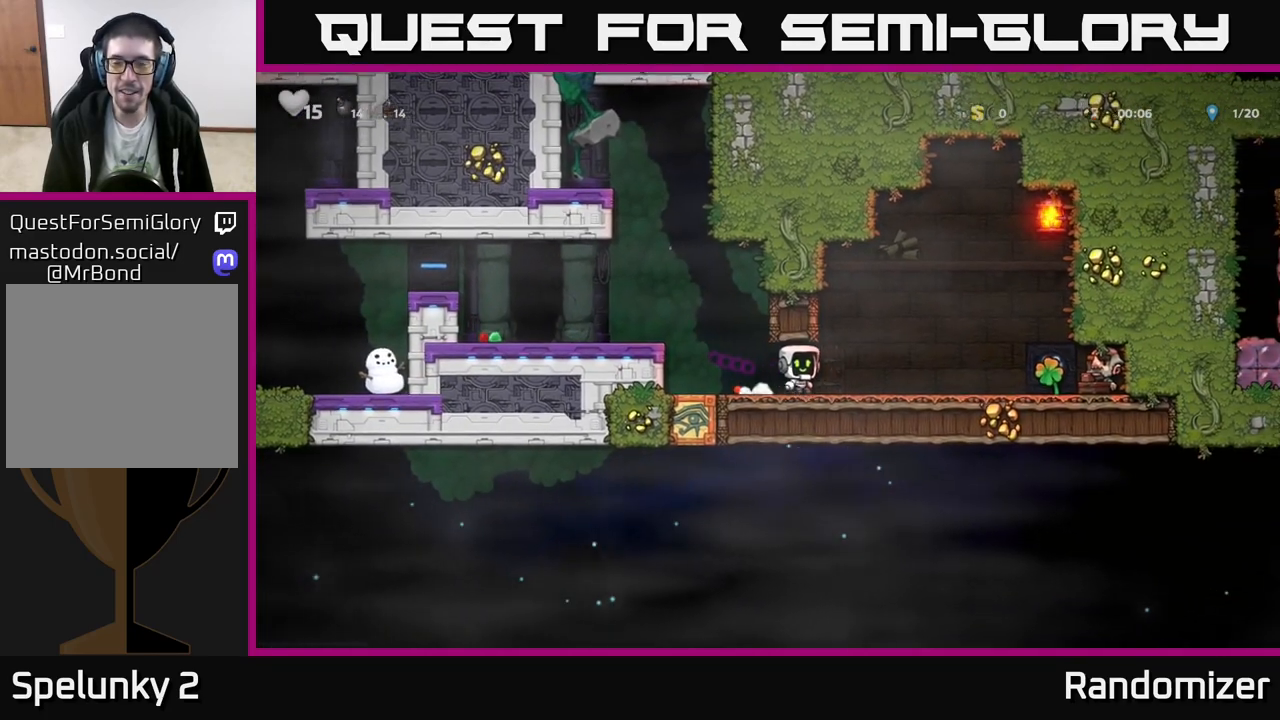
{"buttons": [], "left_stick": "center", "events": [[483, "left_stick", "center"]]}
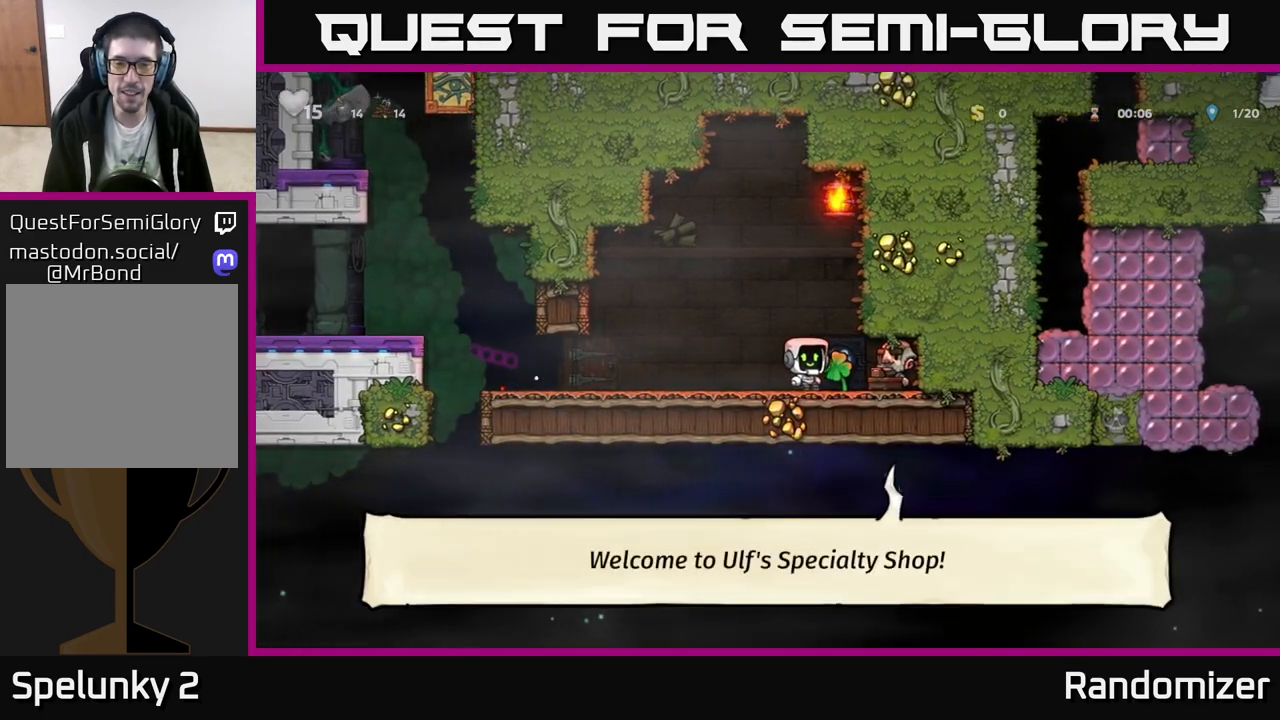
{"buttons": [], "left_stick": "center", "events": []}
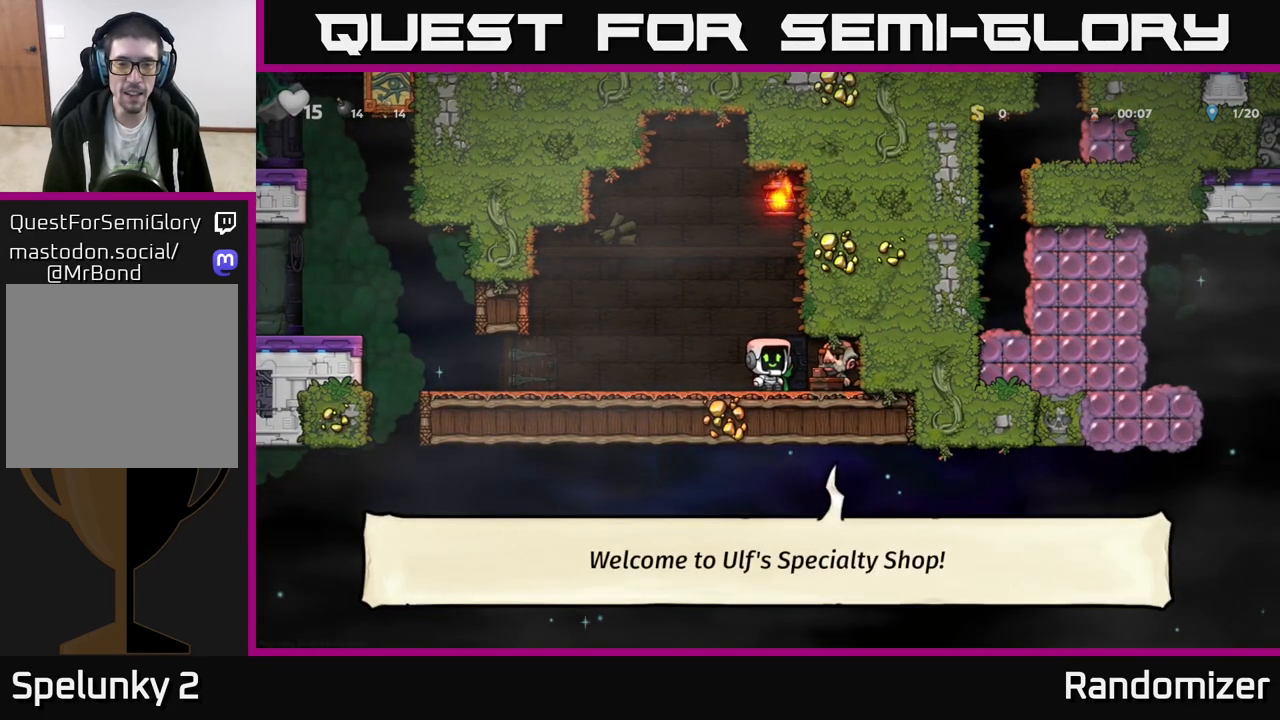
{"buttons": [], "left_stick": "down", "events": [[333, "left_stick", "down"], [400, "X", "down"], [467, "X", "up"]]}
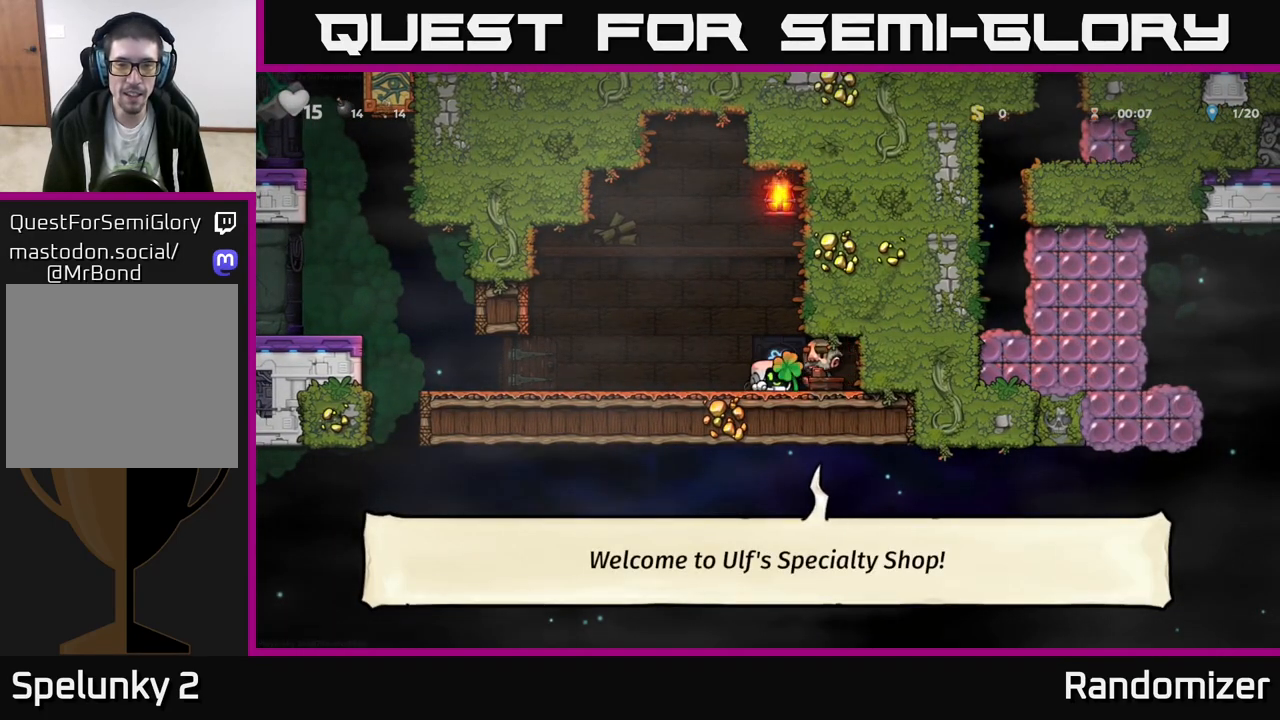
{"buttons": [], "left_stick": "left", "events": [[33, "left_stick", "left"]]}
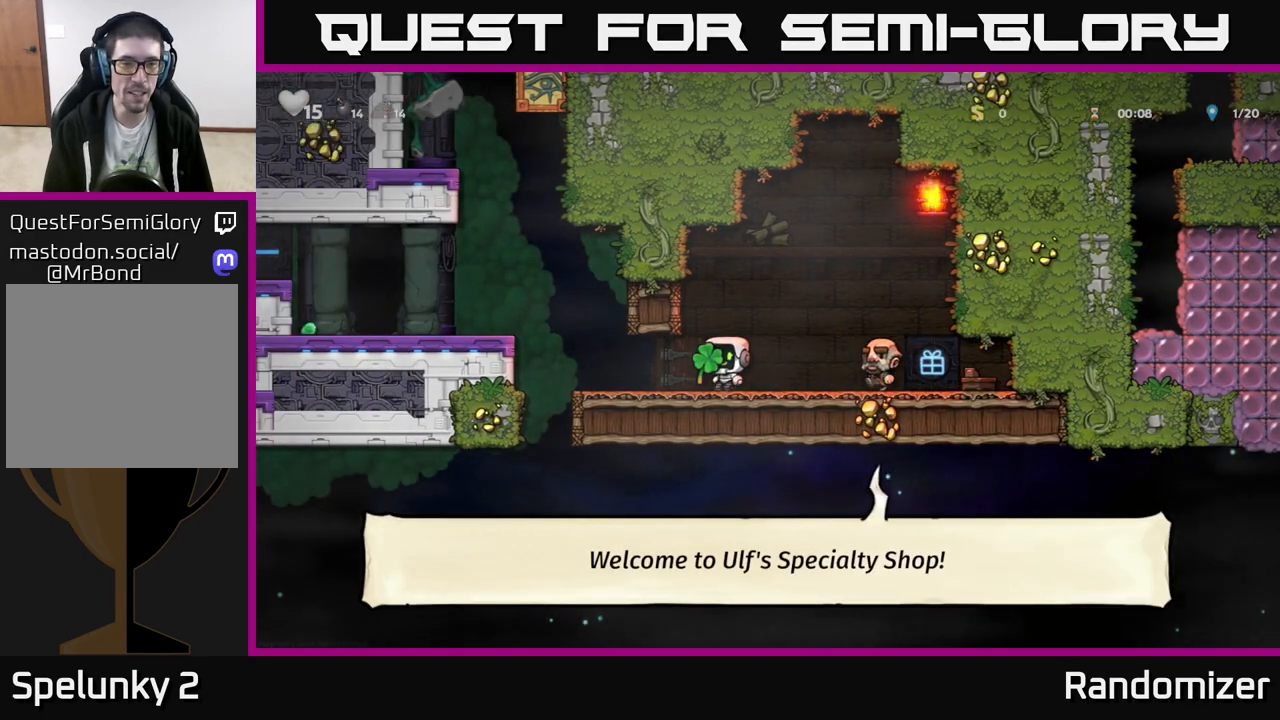
{"buttons": [], "left_stick": "left", "events": [[283, "A", "down"], [417, "A", "up"]]}
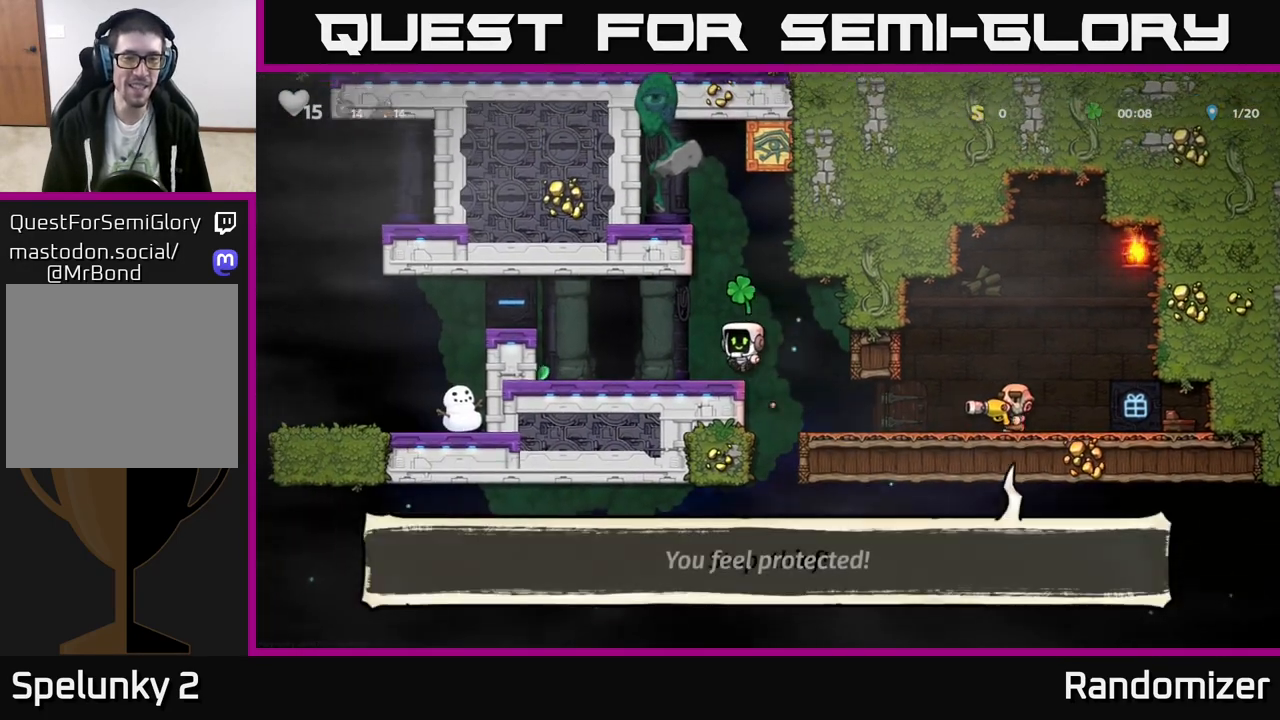
{"buttons": [], "left_stick": "left", "events": [[250, "A", "down"], [400, "A", "up"]]}
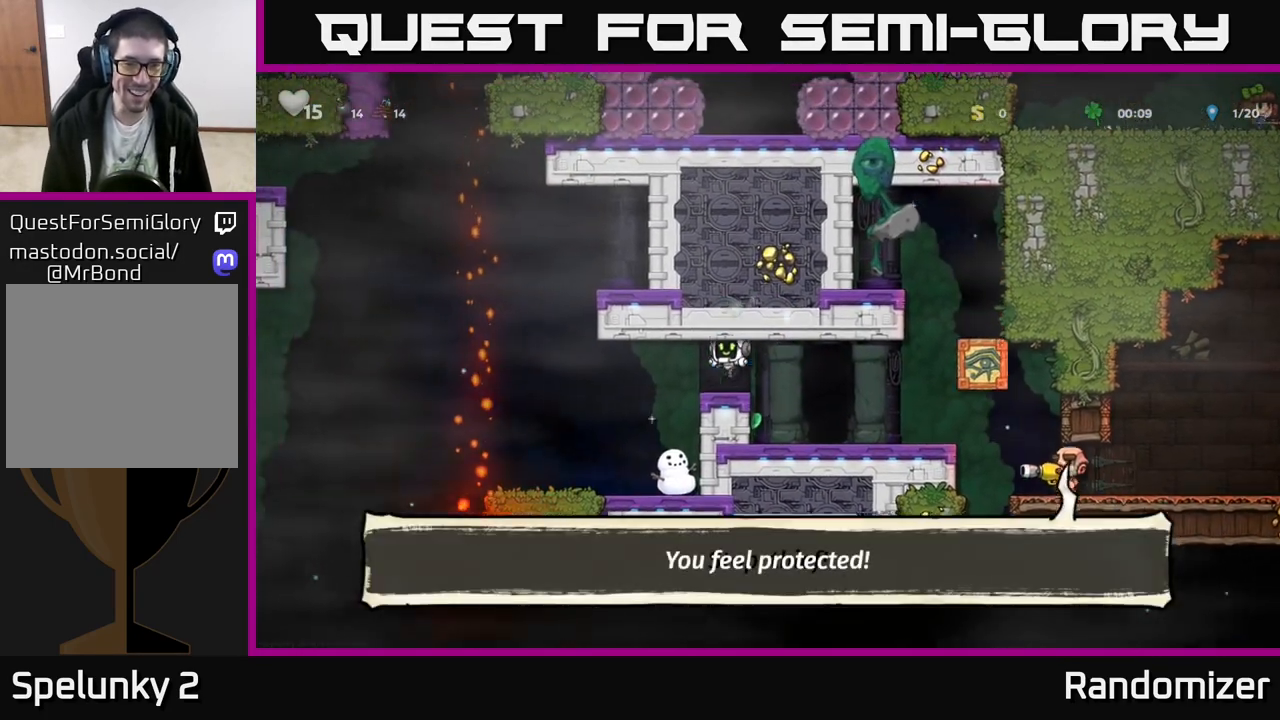
{"buttons": [], "left_stick": "right", "events": [[67, "left_stick", "center"], [200, "left_stick", "left"], [350, "left_stick", "right"]]}
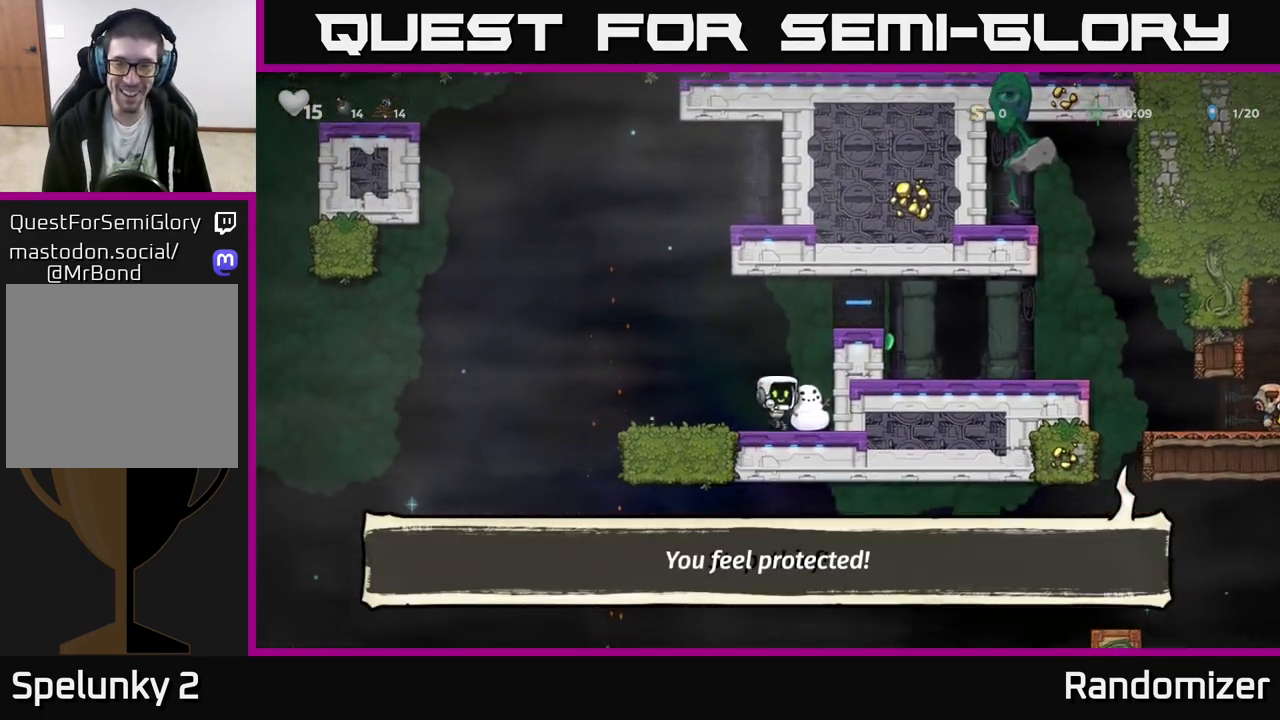
{"buttons": ["A"], "left_stick": "center", "events": [[50, "left_stick", "center"], [167, "left_stick", "down"], [367, "A", "down"], [367, "left_stick", "center"]]}
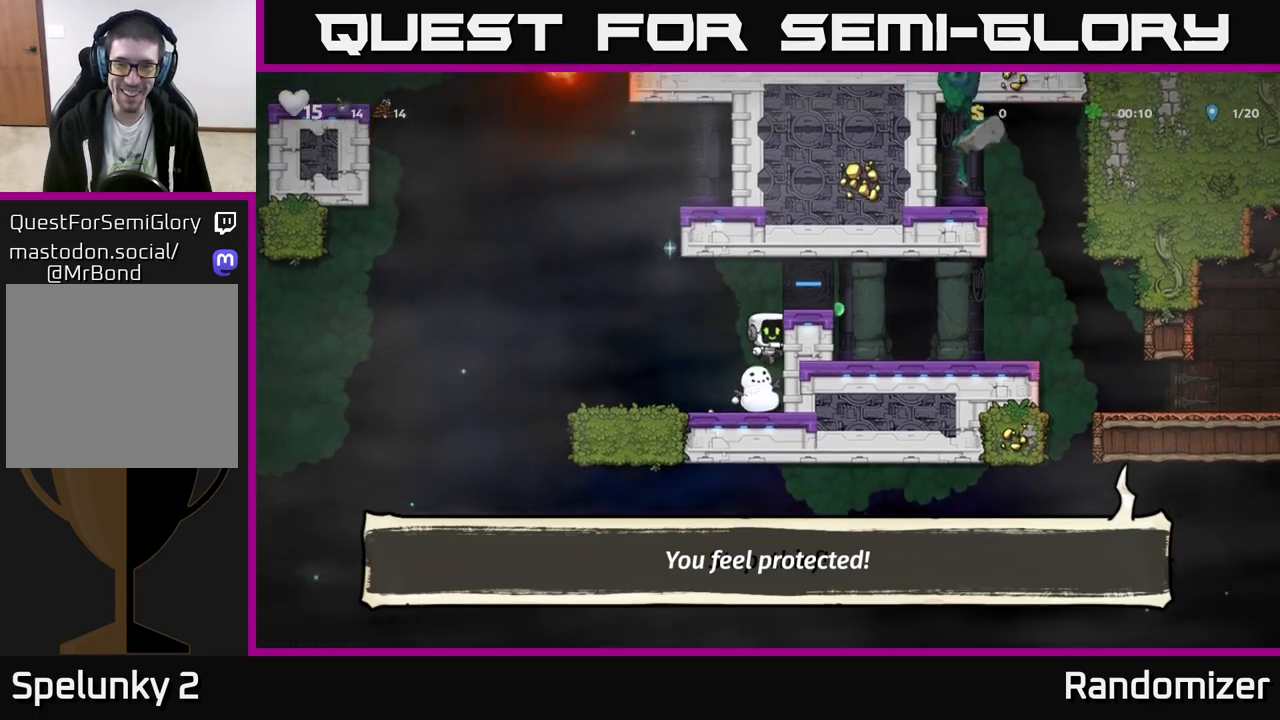
{"buttons": [], "left_stick": "right", "events": [[17, "left_stick", "right"], [50, "A", "up"], [233, "A", "down"], [333, "left_stick", "center"], [367, "A", "up"], [483, "left_stick", "right"]]}
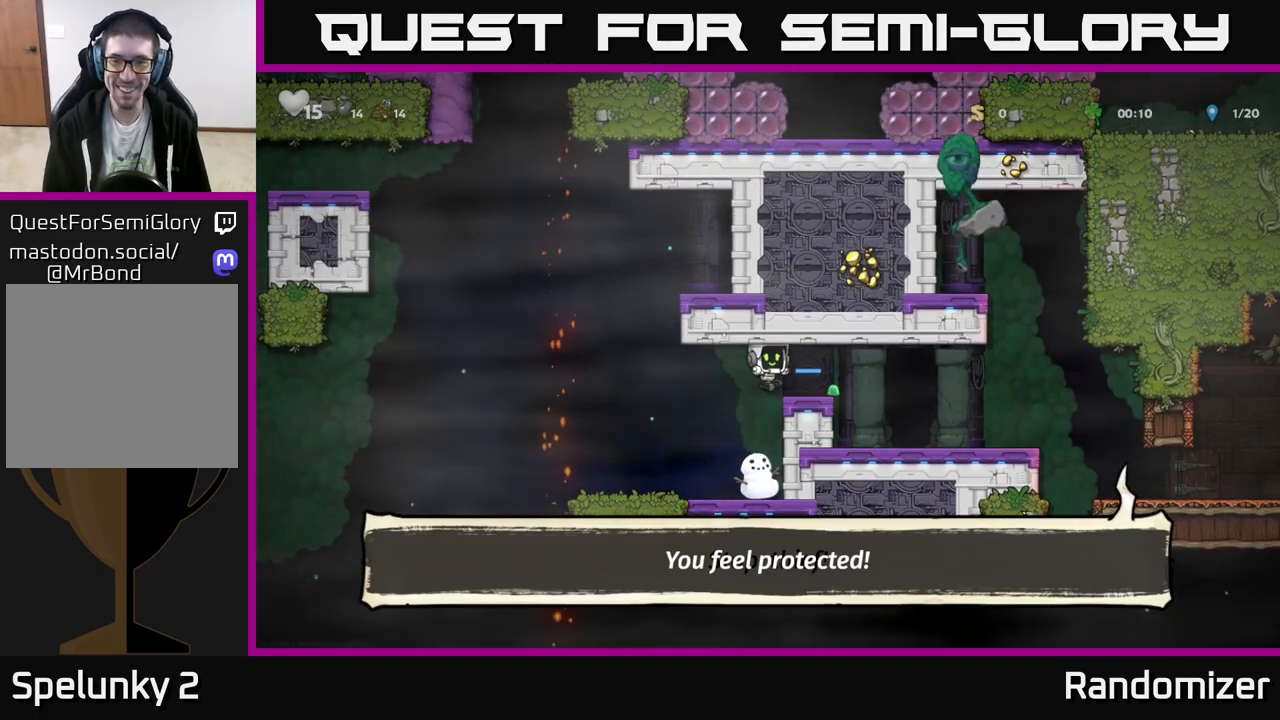
{"buttons": [], "left_stick": "right", "events": [[167, "left_stick", "center"], [383, "left_stick", "right"]]}
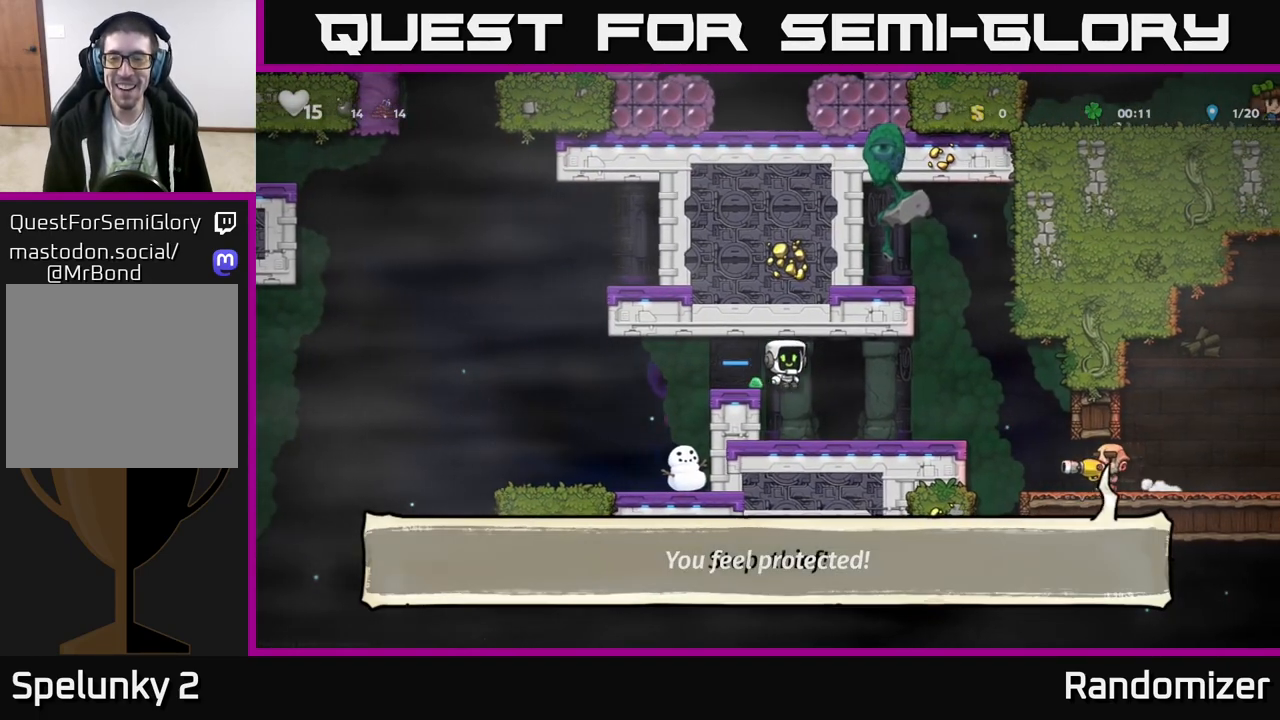
{"buttons": [], "left_stick": "left", "events": [[67, "left_stick", "center"], [200, "left_stick", "left"], [300, "A", "down"], [500, "A", "up"]]}
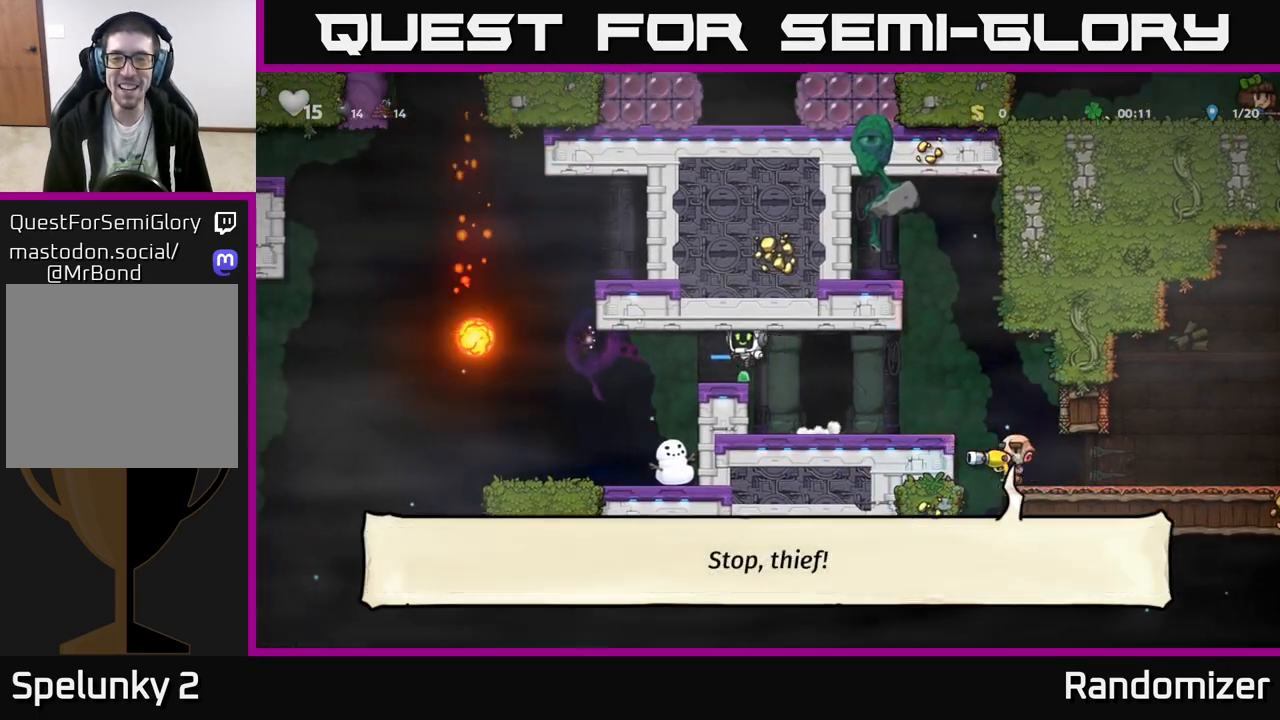
{"buttons": [], "left_stick": "center", "events": [[250, "left_stick", "up"], [300, "left_stick", "right"], [433, "left_stick", "center"]]}
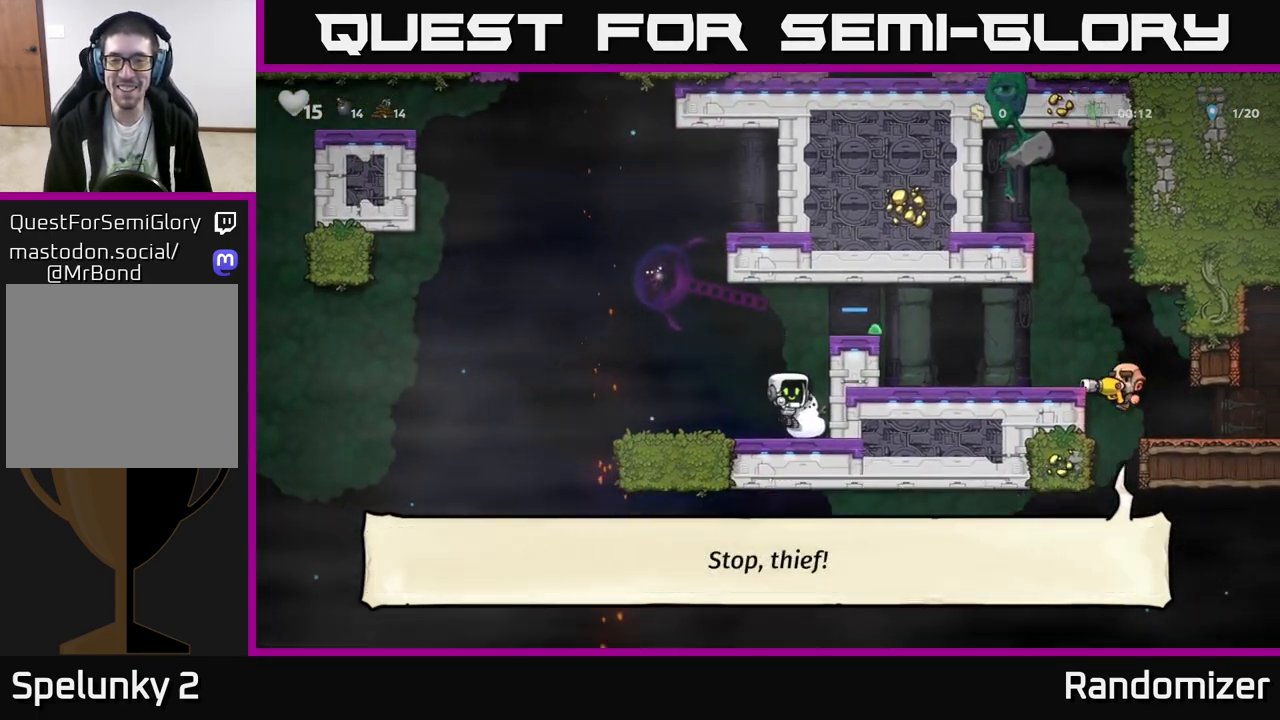
{"buttons": [], "left_stick": "center", "events": [[183, "left_stick", "down"], [250, "X", "down"], [400, "X", "up"], [433, "left_stick", "center"]]}
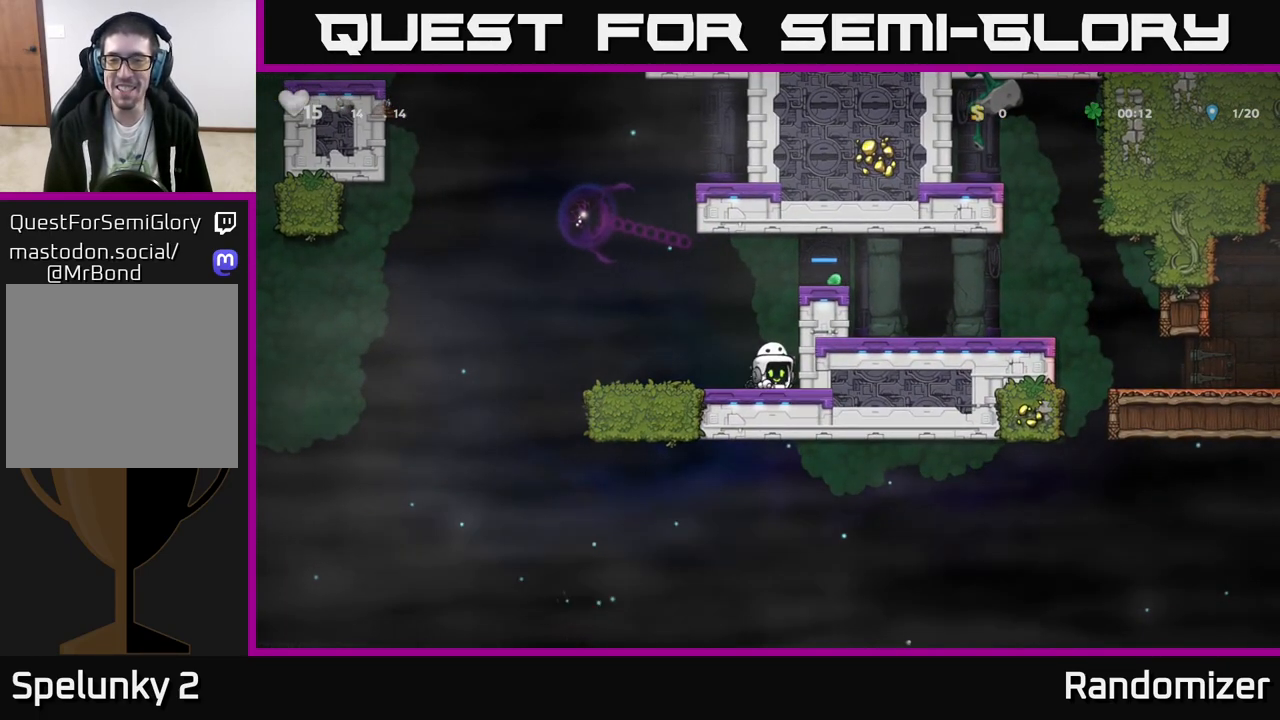
{"buttons": ["A"], "left_stick": "right", "events": [[67, "A", "down"], [100, "left_stick", "right"], [267, "A", "up"], [500, "A", "down"]]}
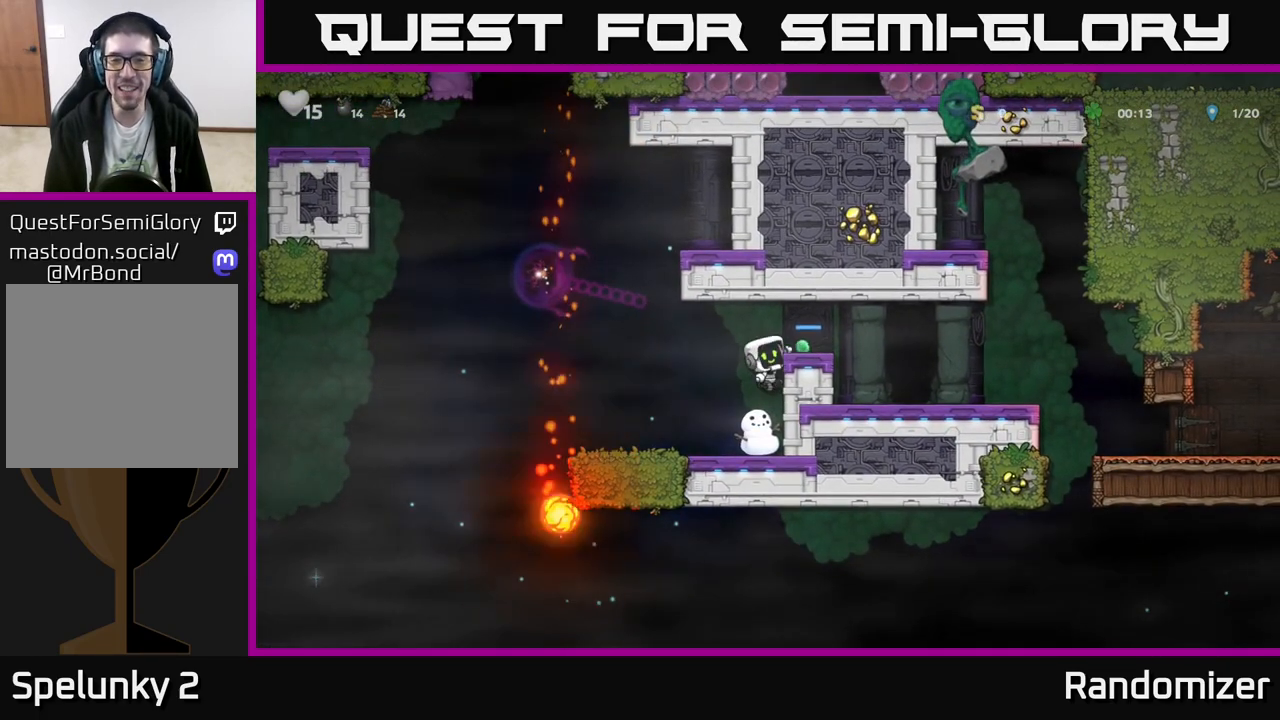
{"buttons": [], "left_stick": "center", "events": [[167, "A", "up"], [217, "left_stick", "center"]]}
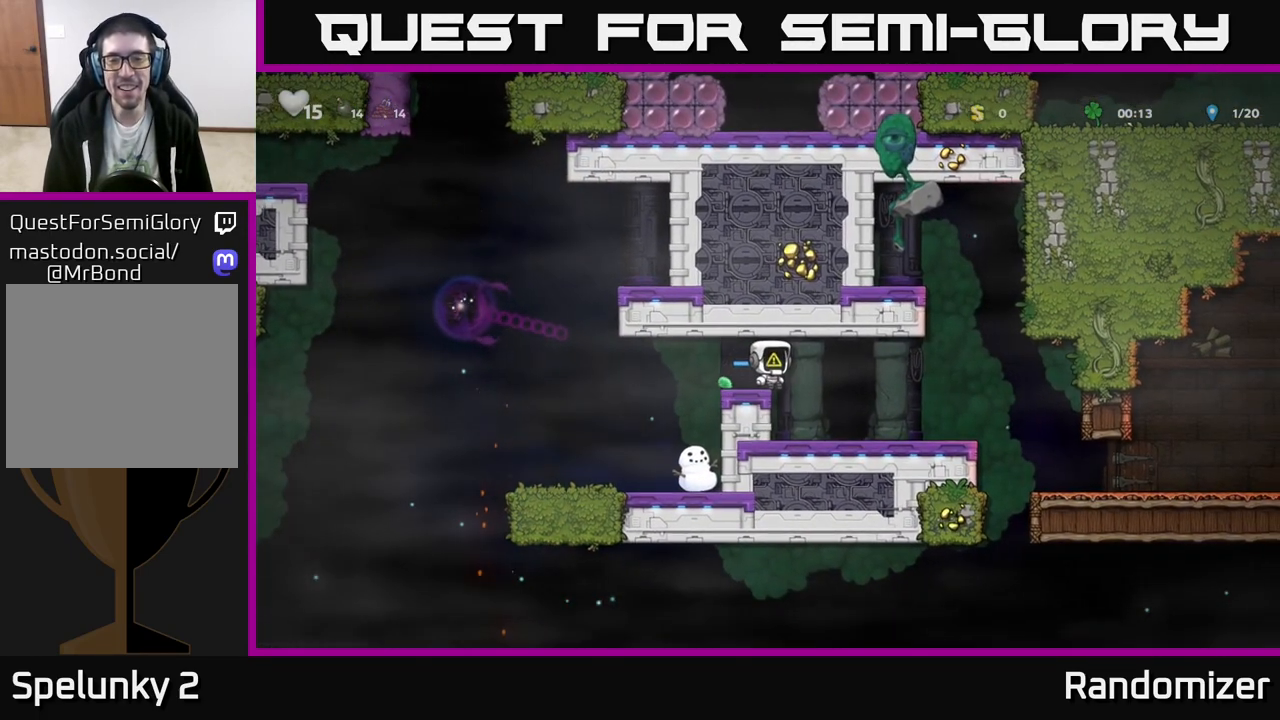
{"buttons": [], "left_stick": "center", "events": [[67, "left_stick", "right"], [333, "left_stick", "center"]]}
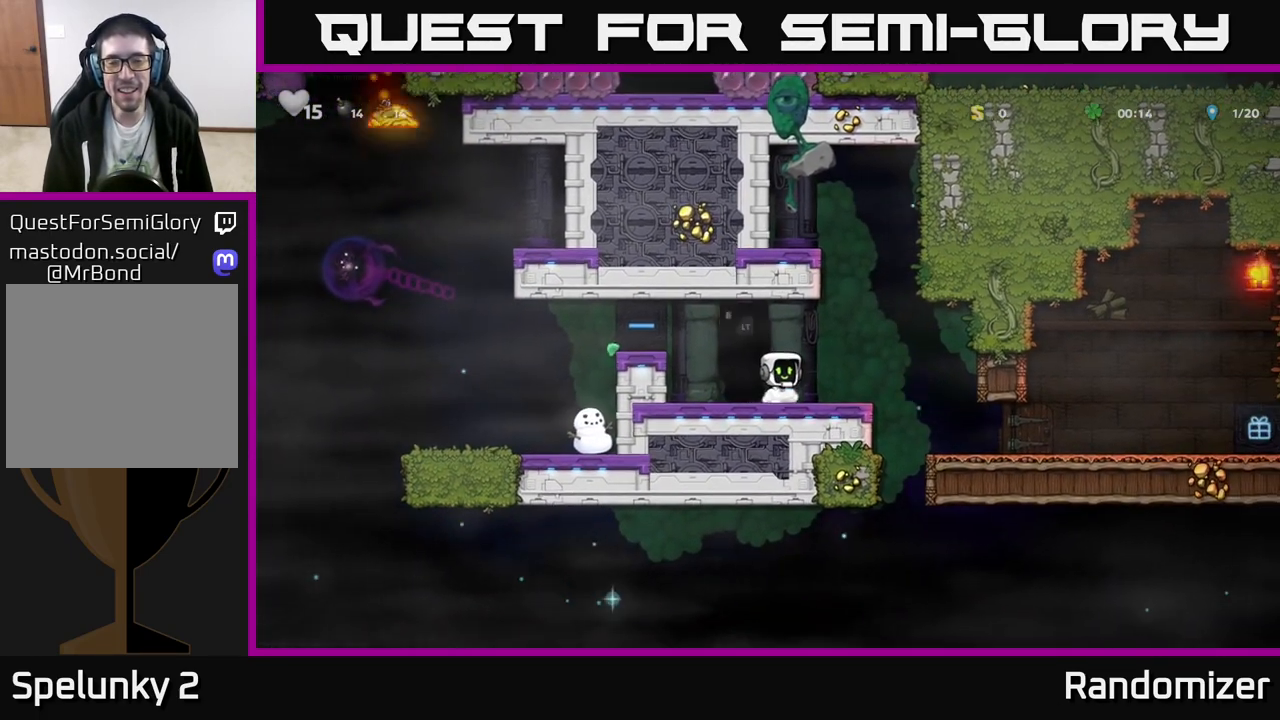
{"buttons": [], "left_stick": "right", "events": [[50, "left_stick", "right"]]}
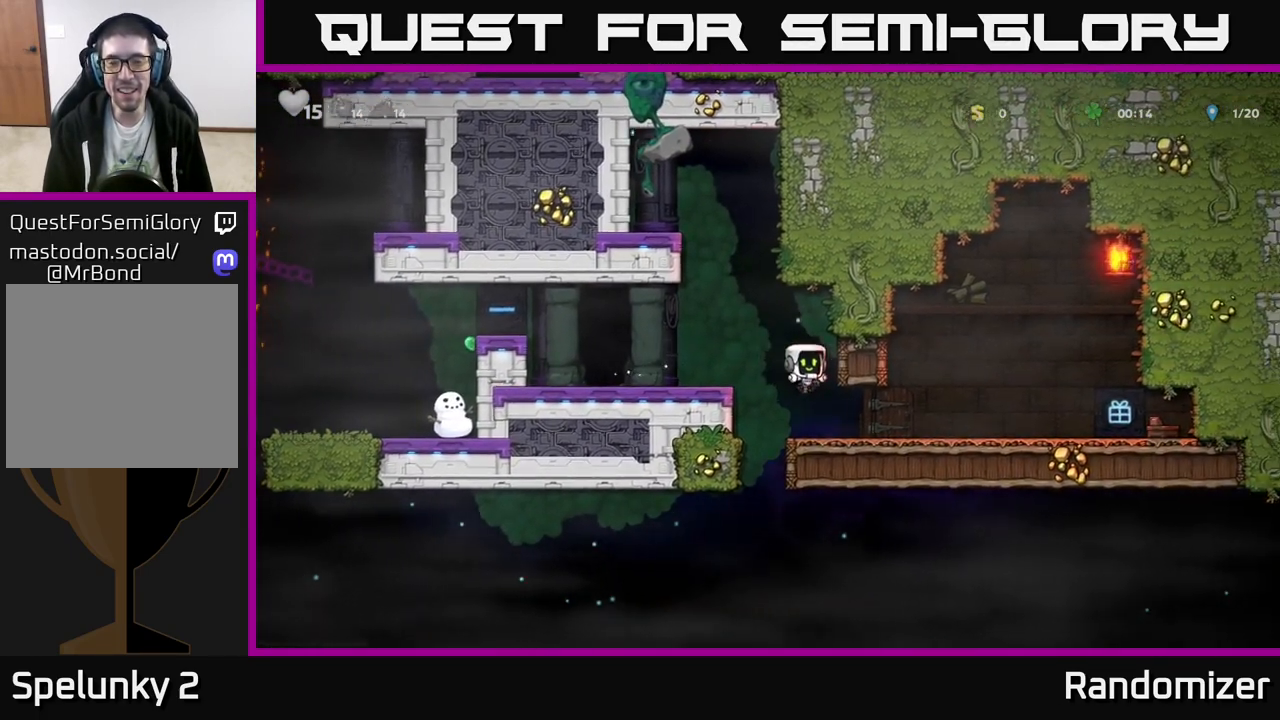
{"buttons": [], "left_stick": "center", "events": [[150, "left_stick", "center"], [250, "left_stick", "left"], [400, "left_stick", "center"]]}
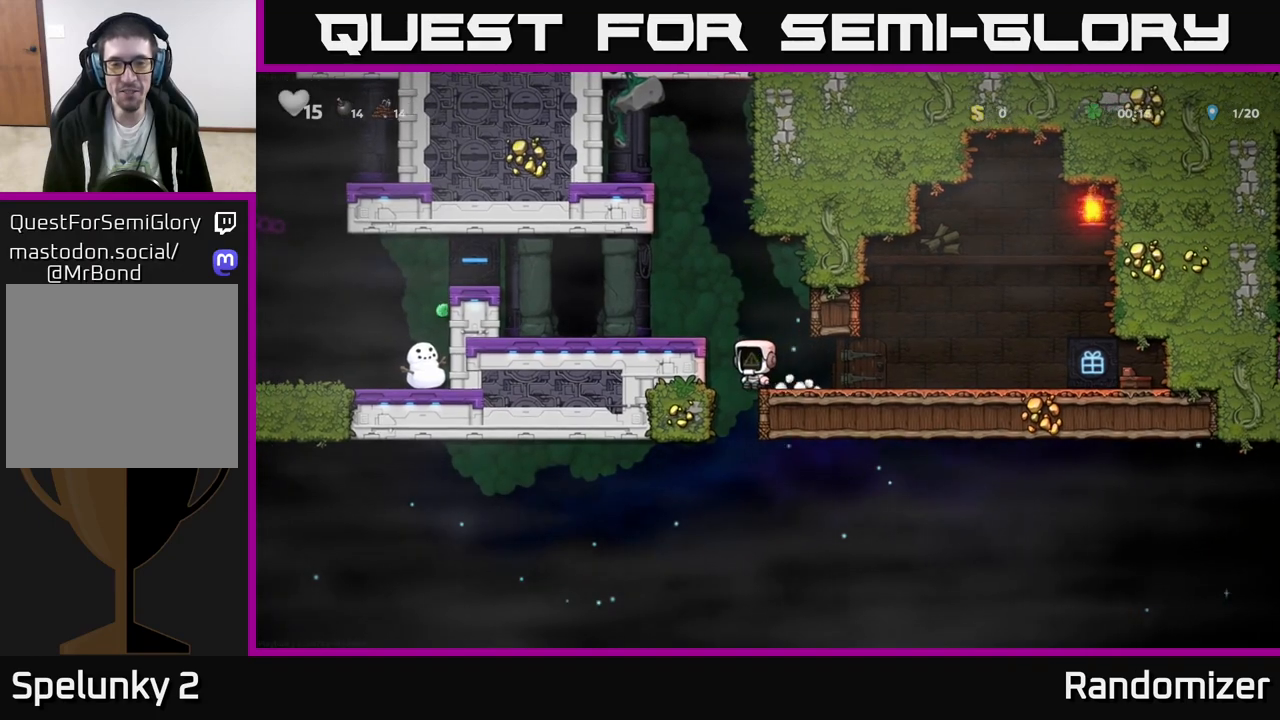
{"buttons": [], "left_stick": "left", "events": [[250, "left_stick", "right"], [433, "left_stick", "left"]]}
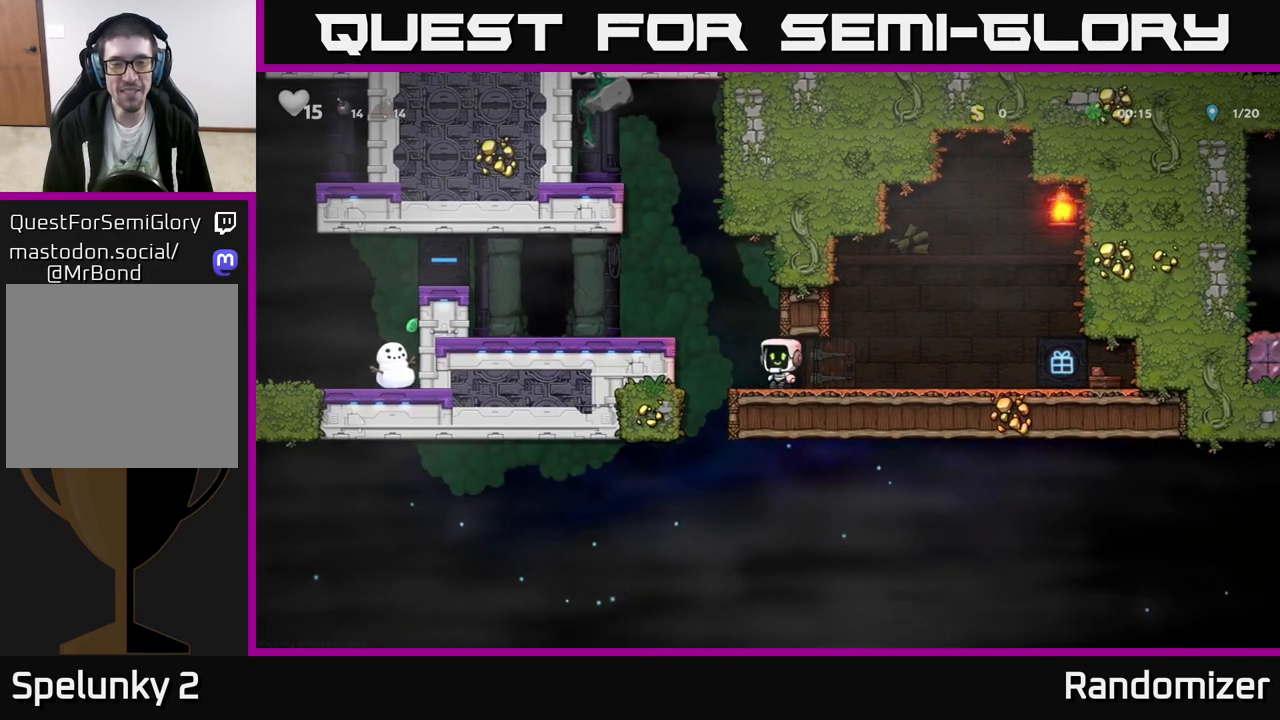
{"buttons": [], "left_stick": "left", "events": [[50, "A", "down"], [217, "A", "up"]]}
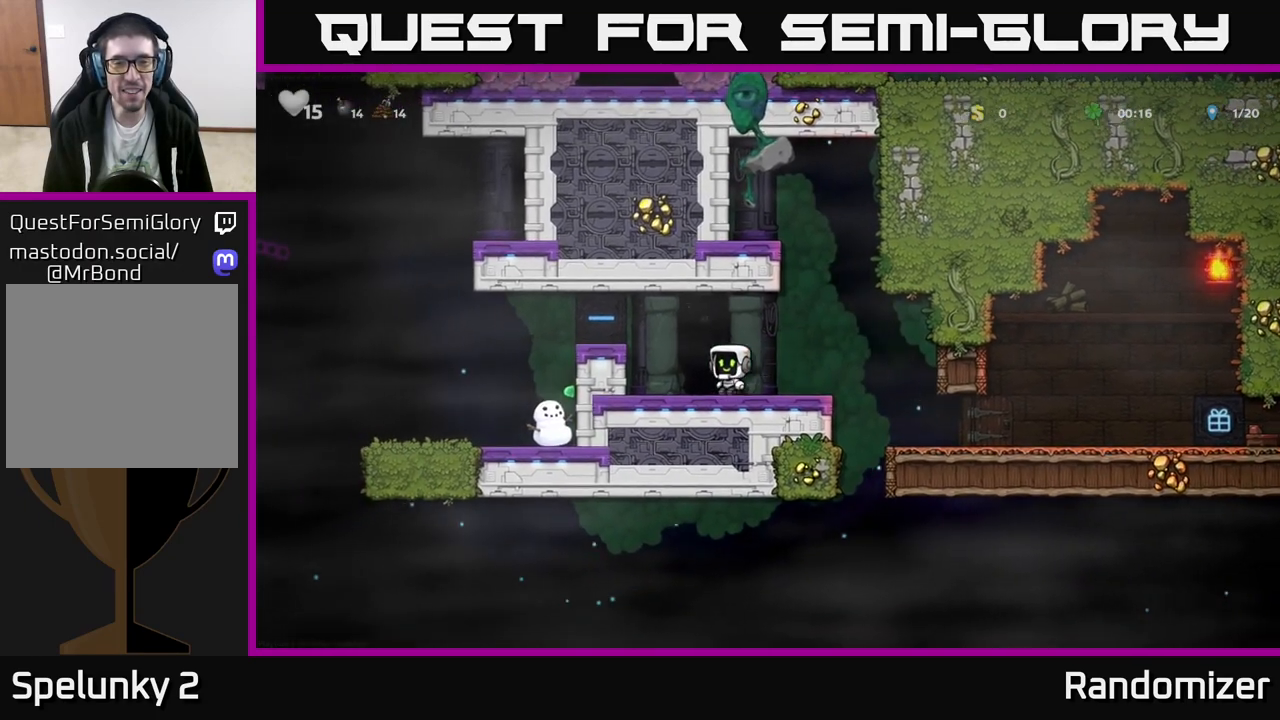
{"buttons": ["L2"], "left_stick": "center", "events": [[17, "left_stick", "center"], [117, "left_stick", "right"], [167, "left_stick", "center"], [433, "L2", "down"]]}
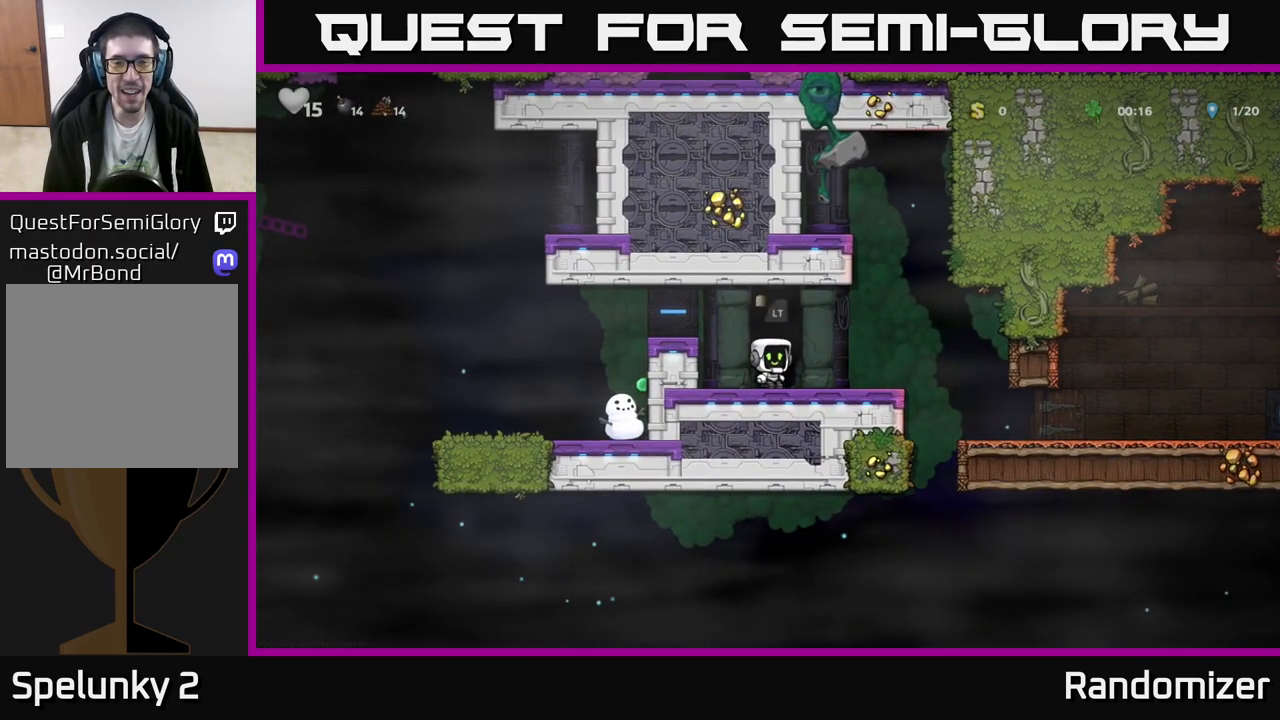
{"buttons": [], "left_stick": "center", "events": [[83, "L2", "up"]]}